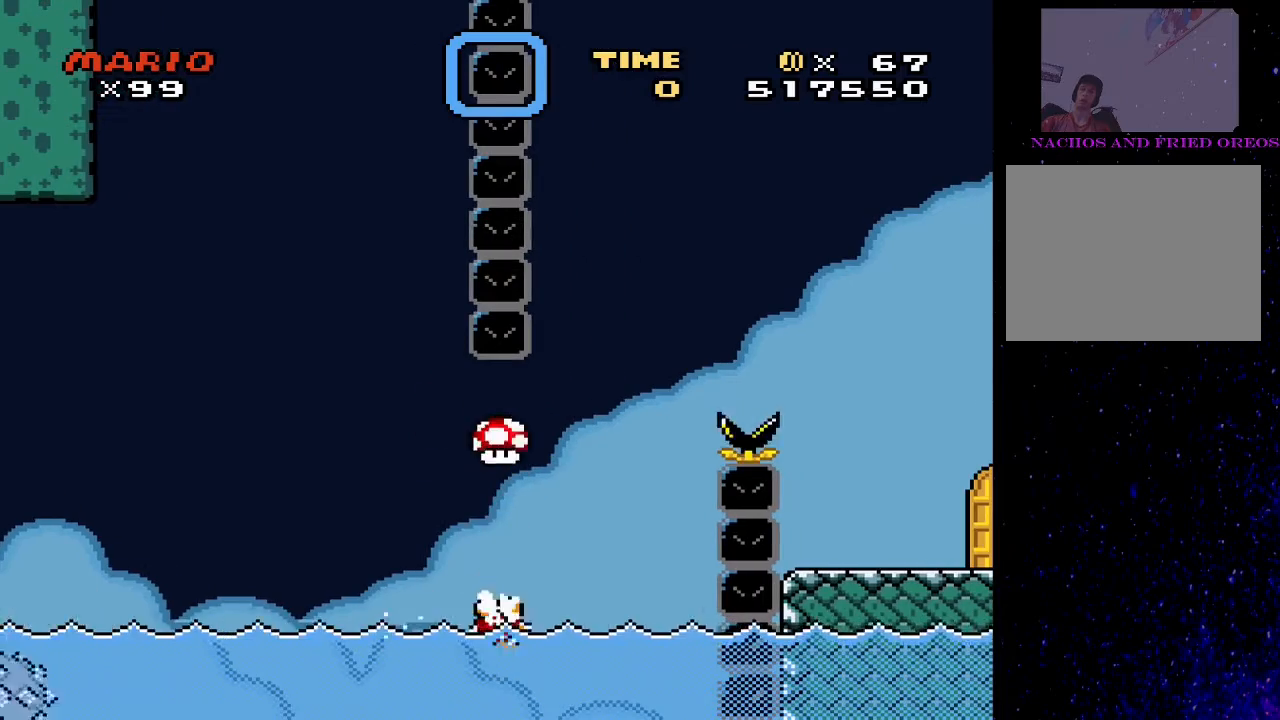
Gameplay with a controller (PlayStation layout); each line is a JSON object with the inputs held at the frame after it. "events" lists button and stick changes between this image and that frame as [ms after this image, input, new state], when the widget could be followed in between. Not read: left_stick right_stick.
{"buttons": ["SQUARE", "DPAD_RIGHT"], "events": [[100, "CROSS", "up"], [267, "CROSS", "down"], [300, "CROSS", "up"]]}
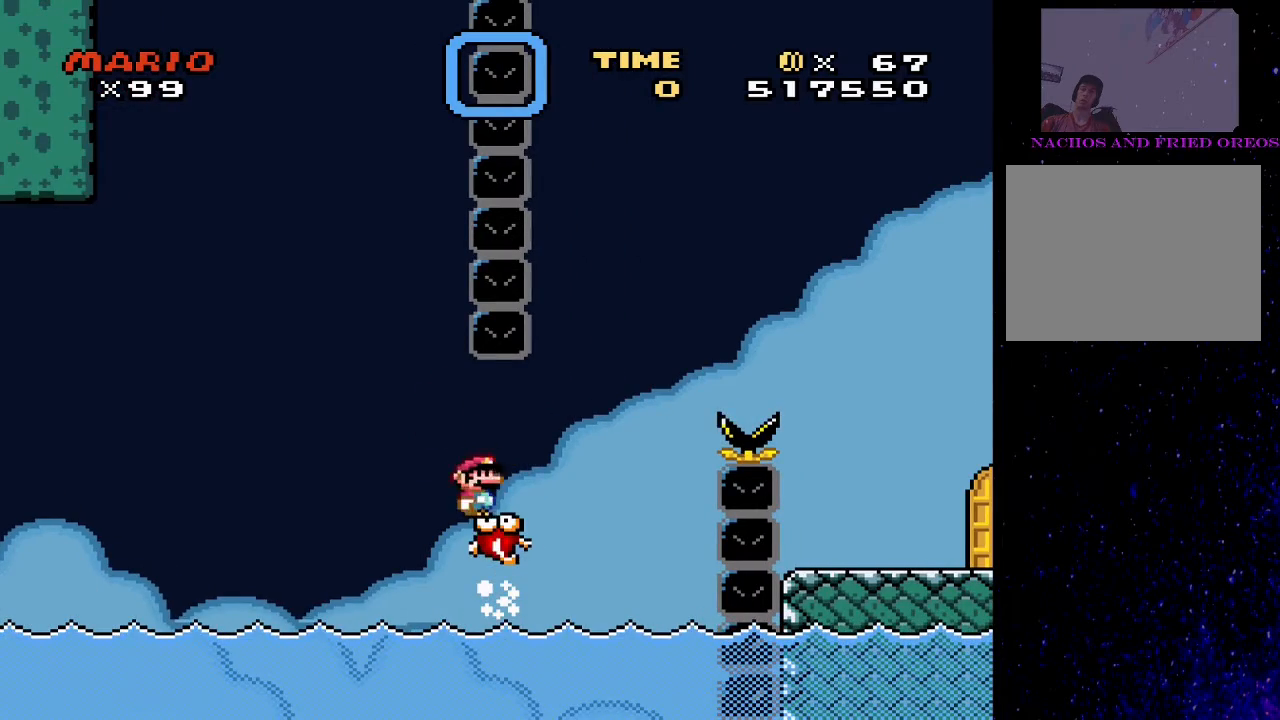
{"buttons": ["CROSS", "SQUARE", "DPAD_RIGHT"], "events": [[500, "CROSS", "down"]]}
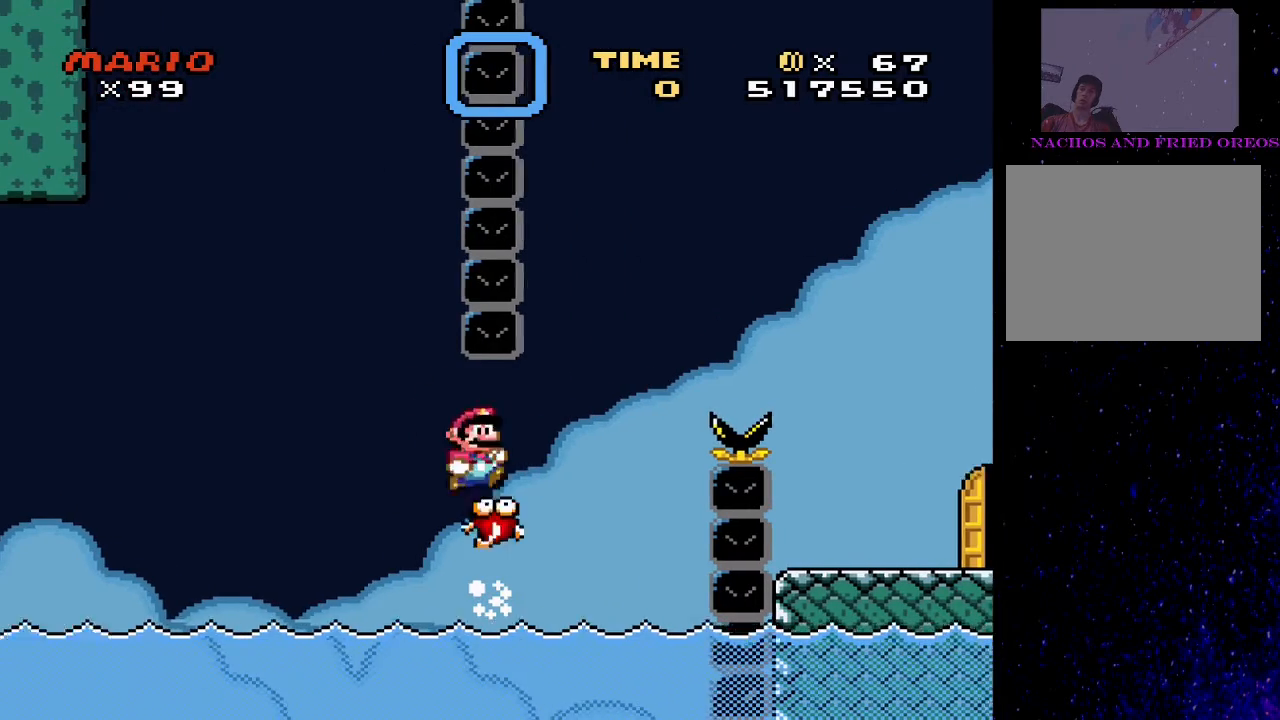
{"buttons": ["CROSS", "SQUARE", "DPAD_RIGHT"], "events": []}
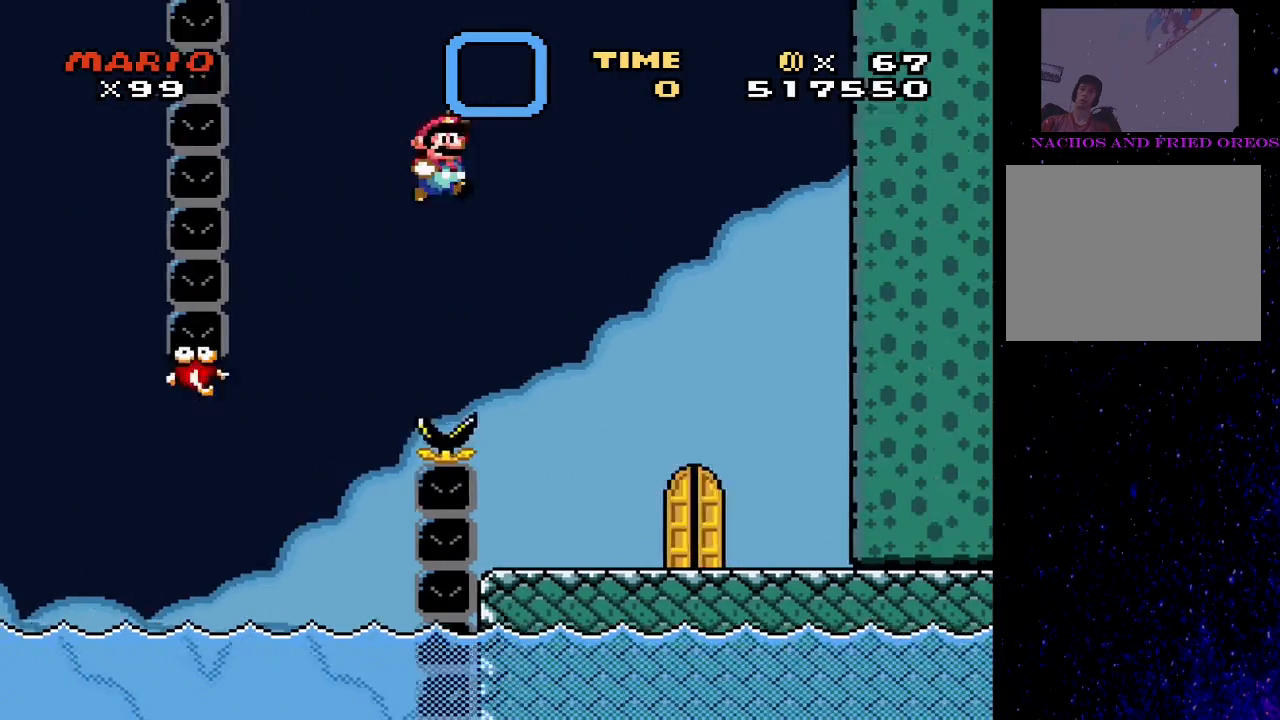
{"buttons": ["SQUARE", "DPAD_LEFT"], "events": [[133, "CROSS", "up"], [267, "DPAD_RIGHT", "up"], [367, "DPAD_LEFT", "down"]]}
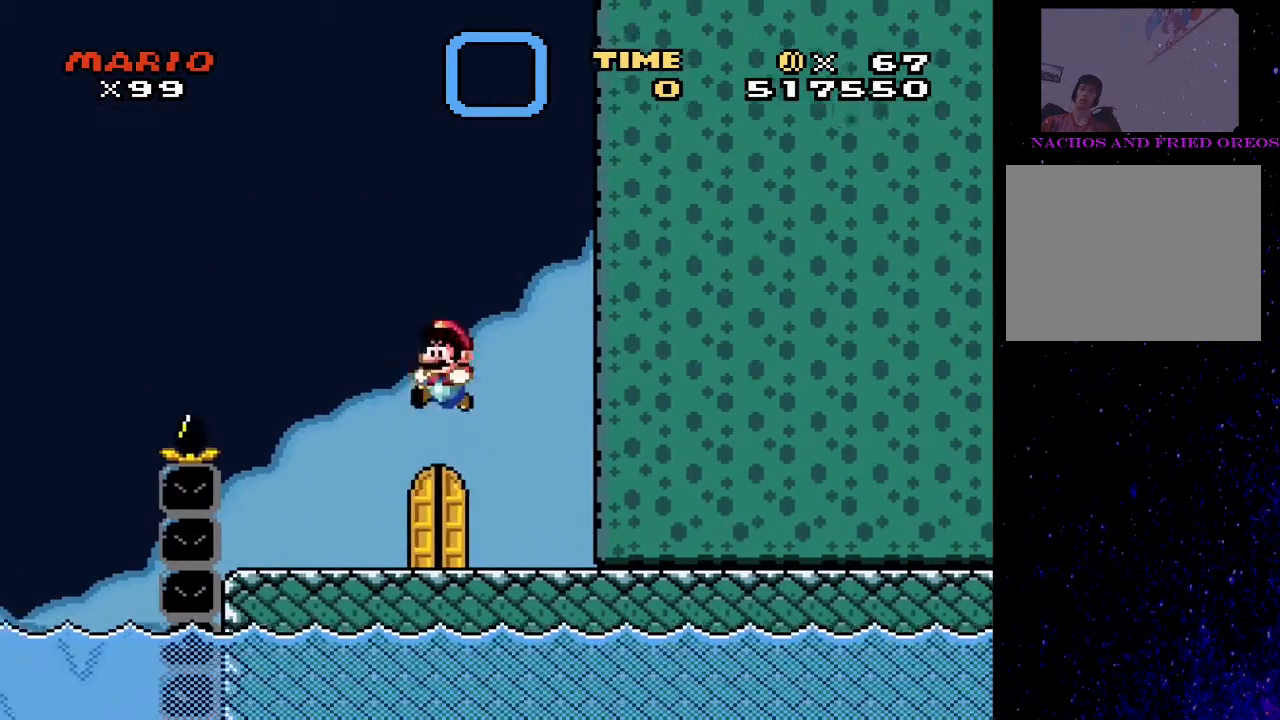
{"buttons": ["SQUARE", "DPAD_RIGHT"], "events": [[133, "DPAD_LEFT", "up"], [333, "DPAD_UP", "down"], [433, "DPAD_RIGHT", "down"], [467, "DPAD_UP", "up"]]}
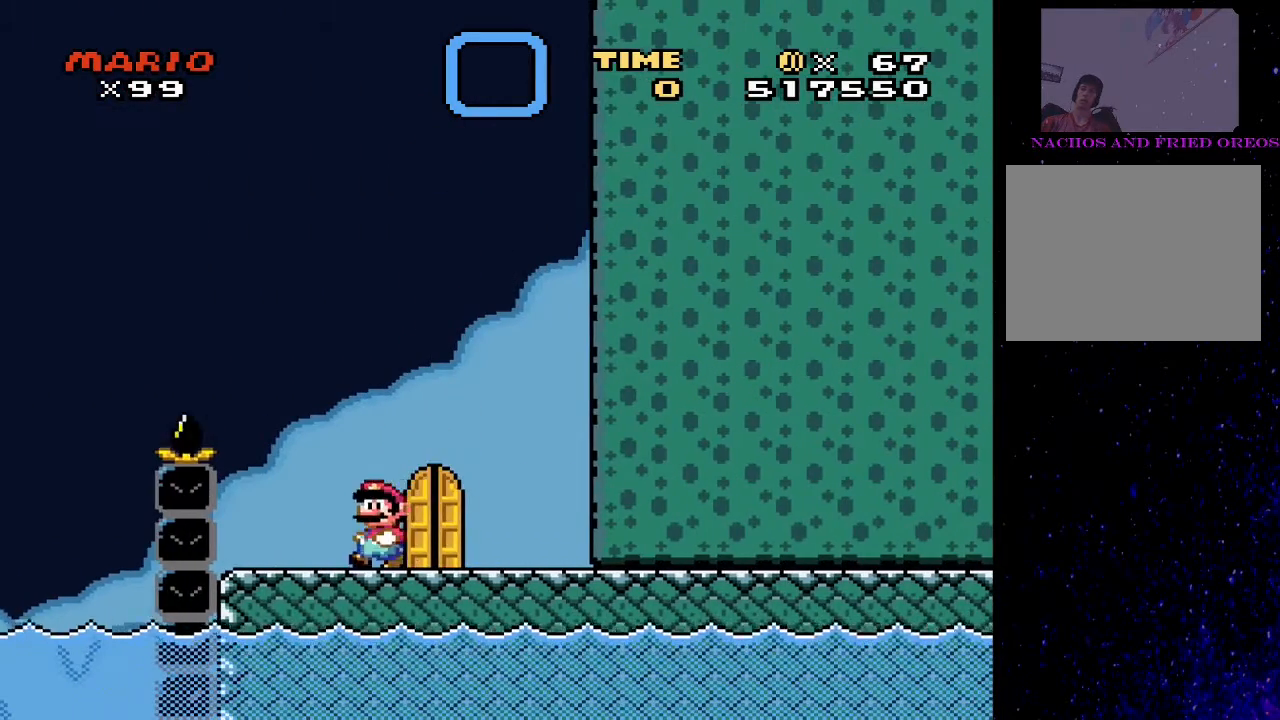
{"buttons": ["SQUARE"], "events": [[133, "DPAD_RIGHT", "up"], [233, "DPAD_UP", "down"], [367, "DPAD_UP", "up"], [400, "DPAD_RIGHT", "down"], [433, "DPAD_RIGHT", "up"], [467, "DPAD_UP", "down"], [500, "DPAD_UP", "up"]]}
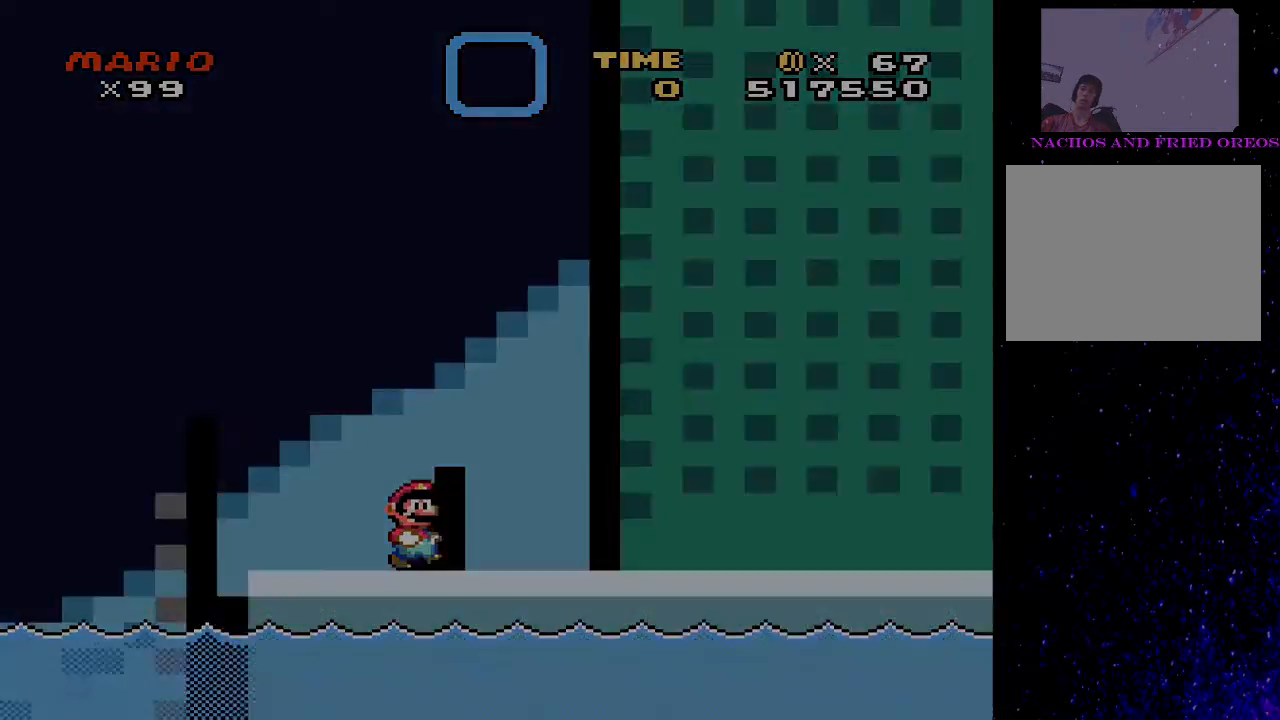
{"buttons": ["SQUARE"], "events": []}
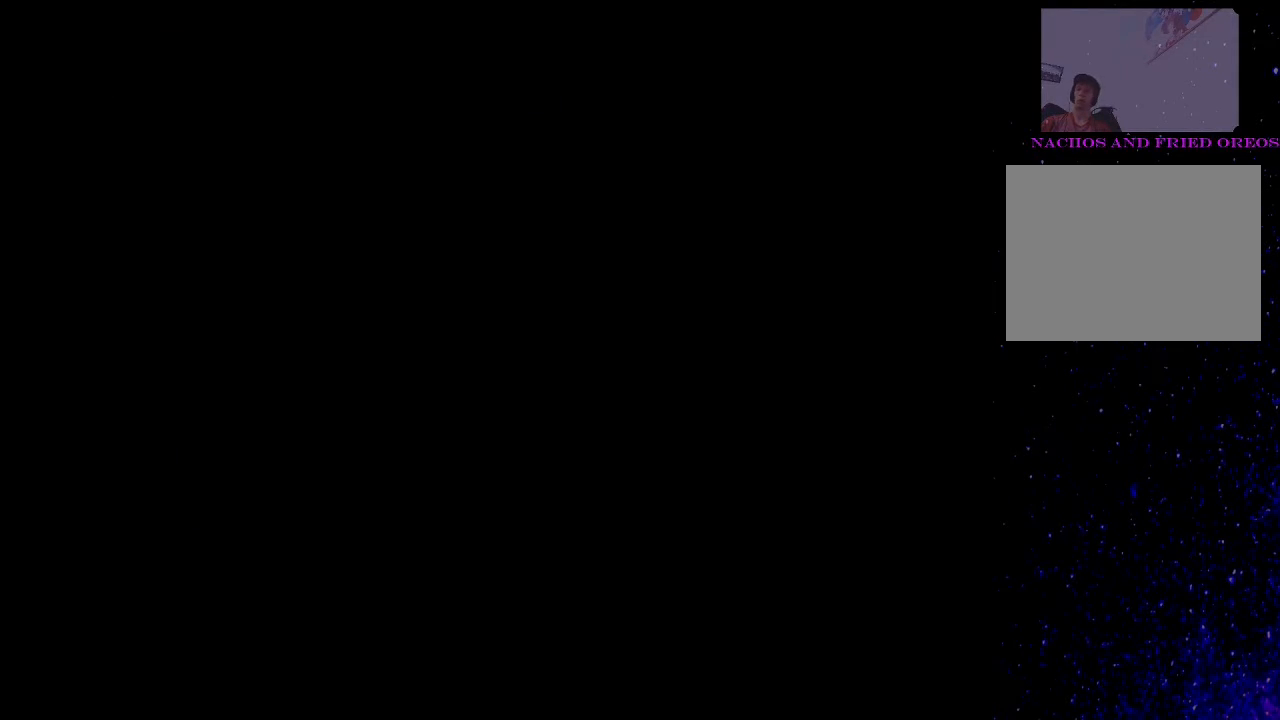
{"buttons": ["SQUARE"], "events": []}
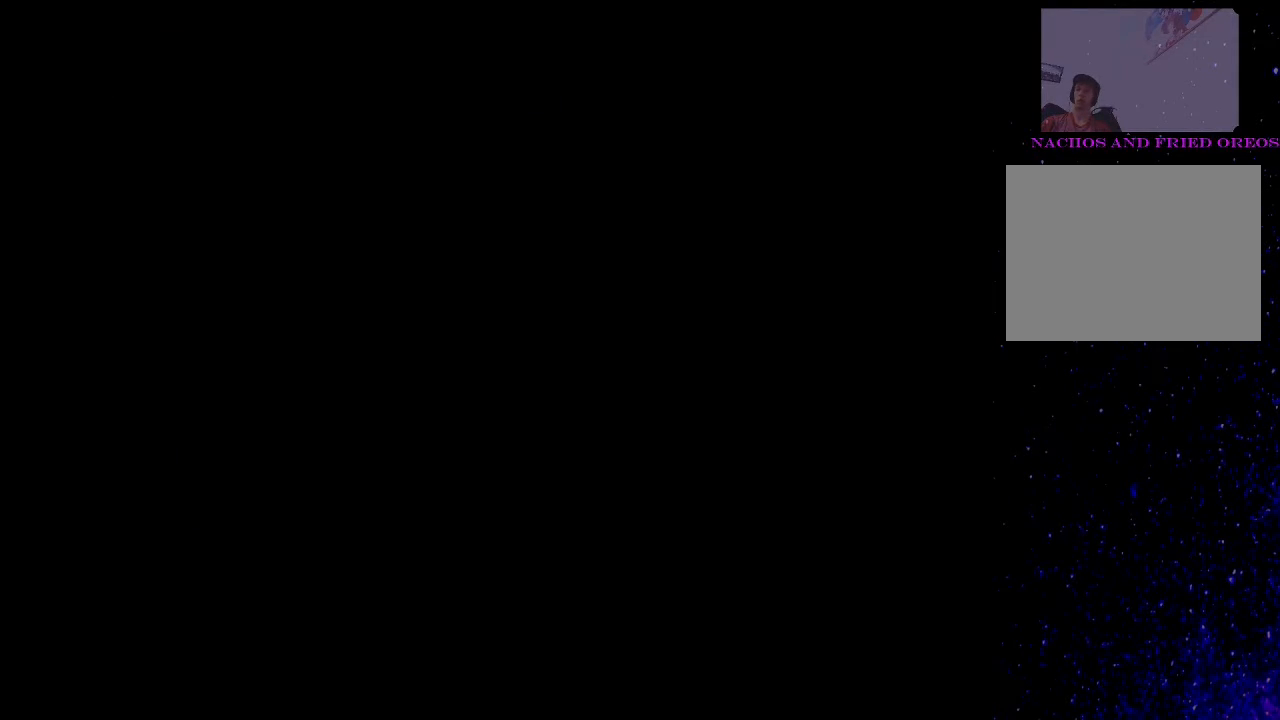
{"buttons": ["SQUARE"], "events": []}
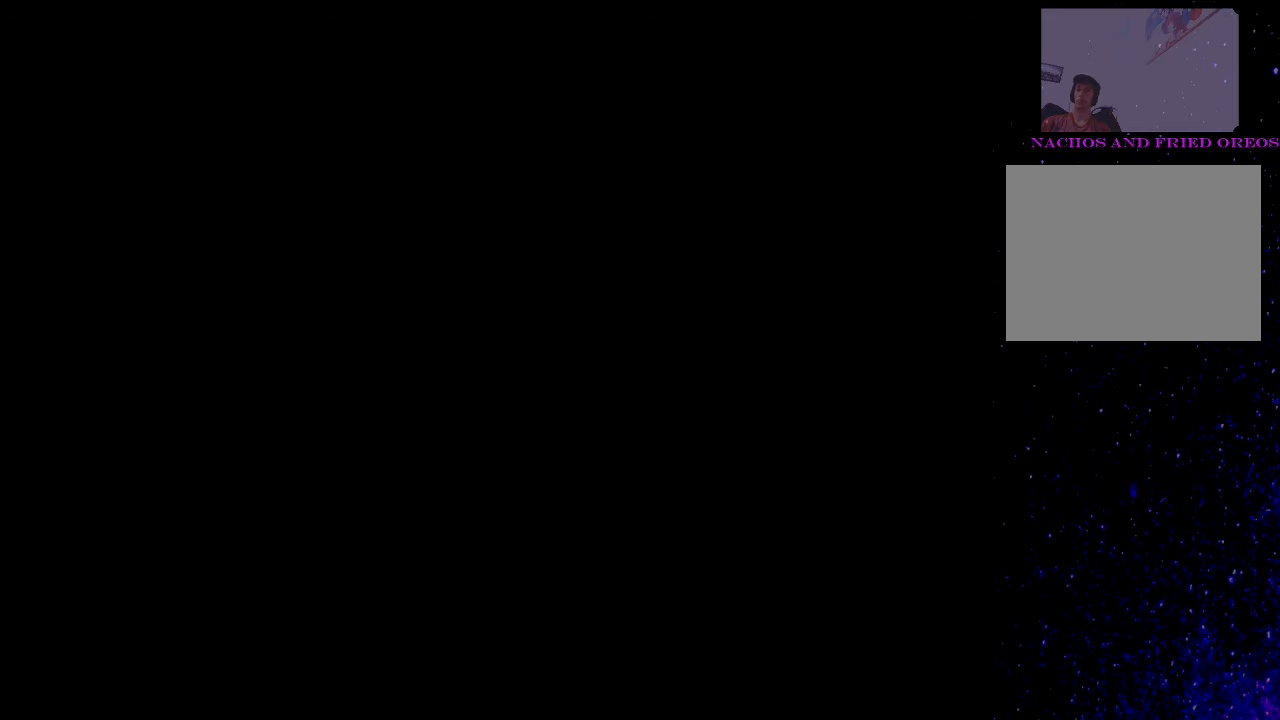
{"buttons": ["SQUARE"], "events": []}
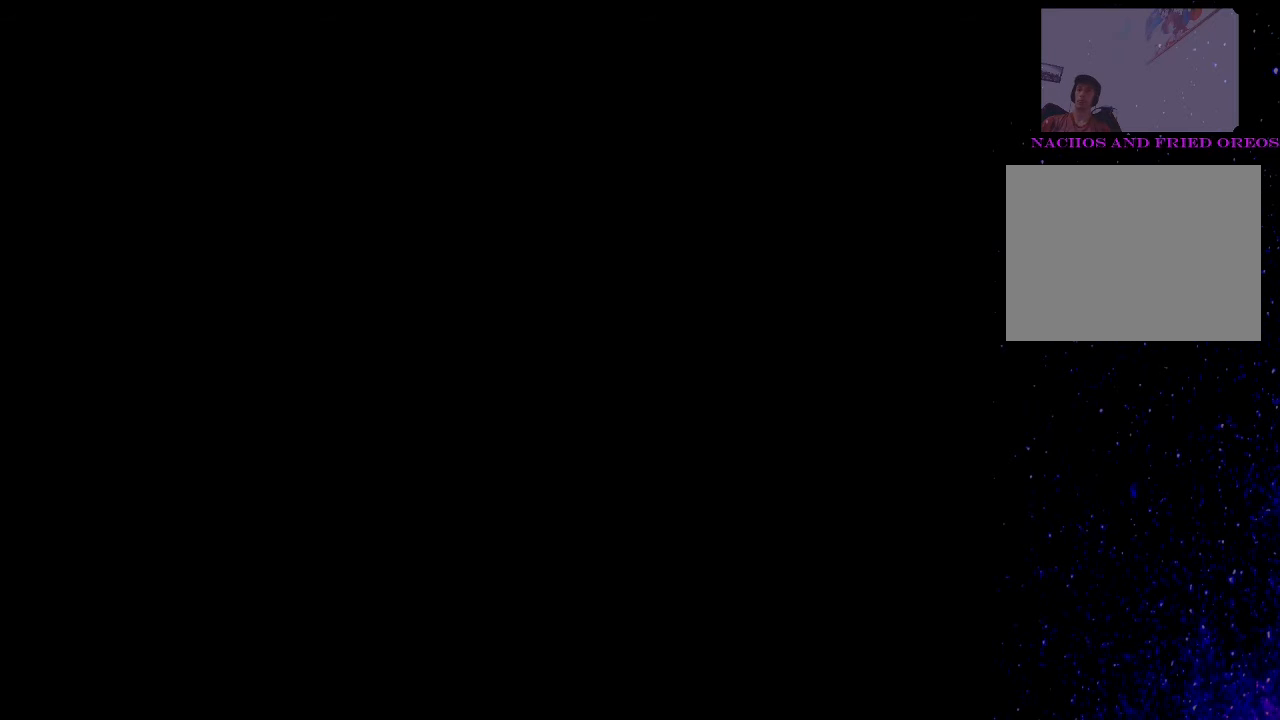
{"buttons": [], "events": [[200, "SQUARE", "up"]]}
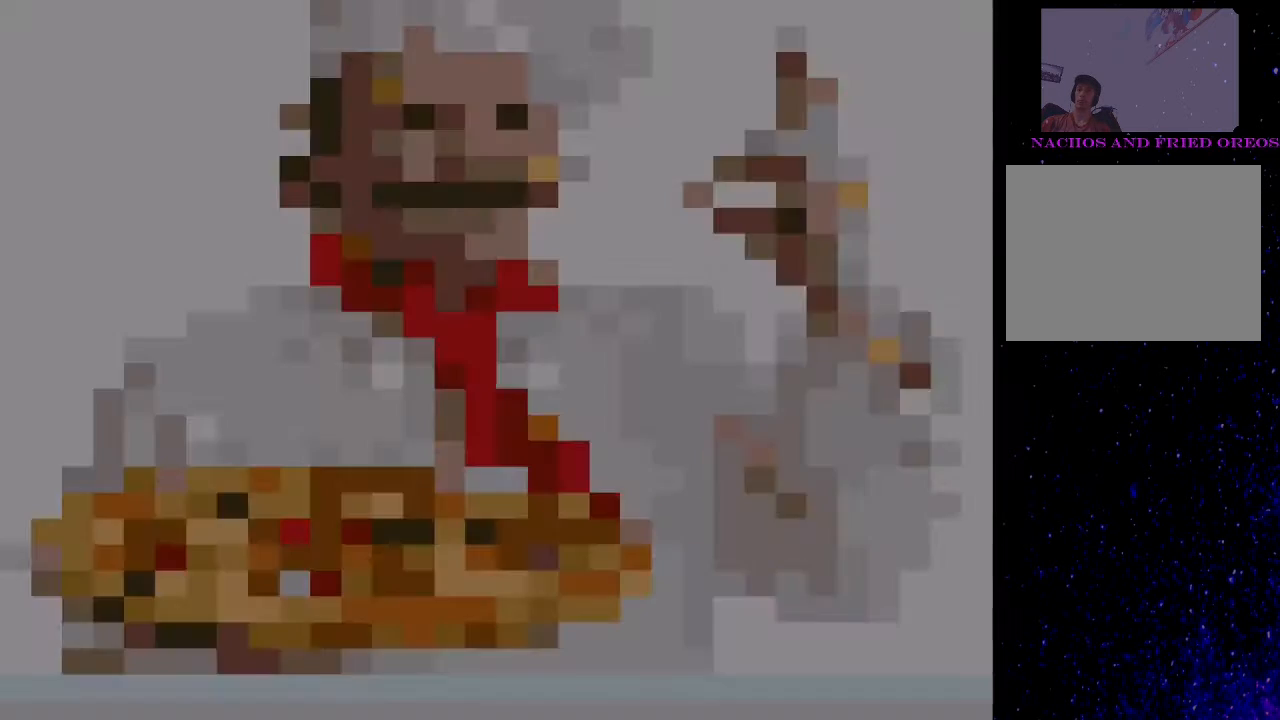
{"buttons": [], "events": []}
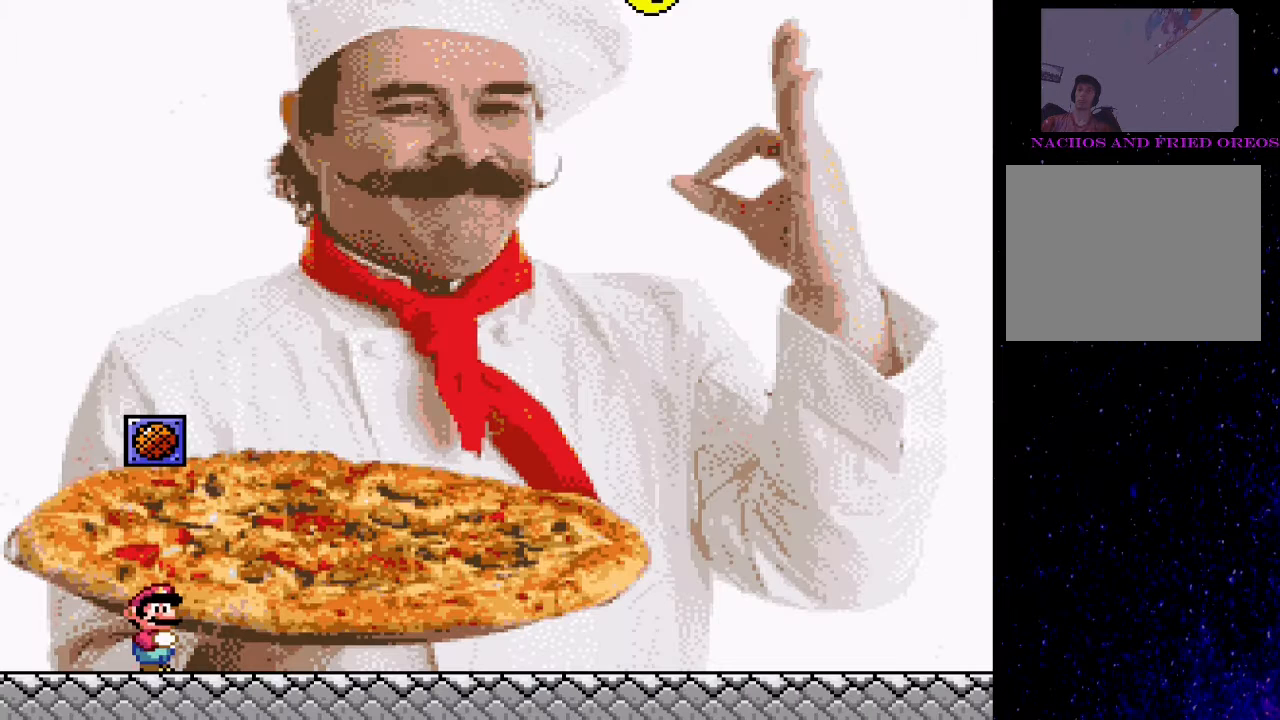
{"buttons": [], "events": []}
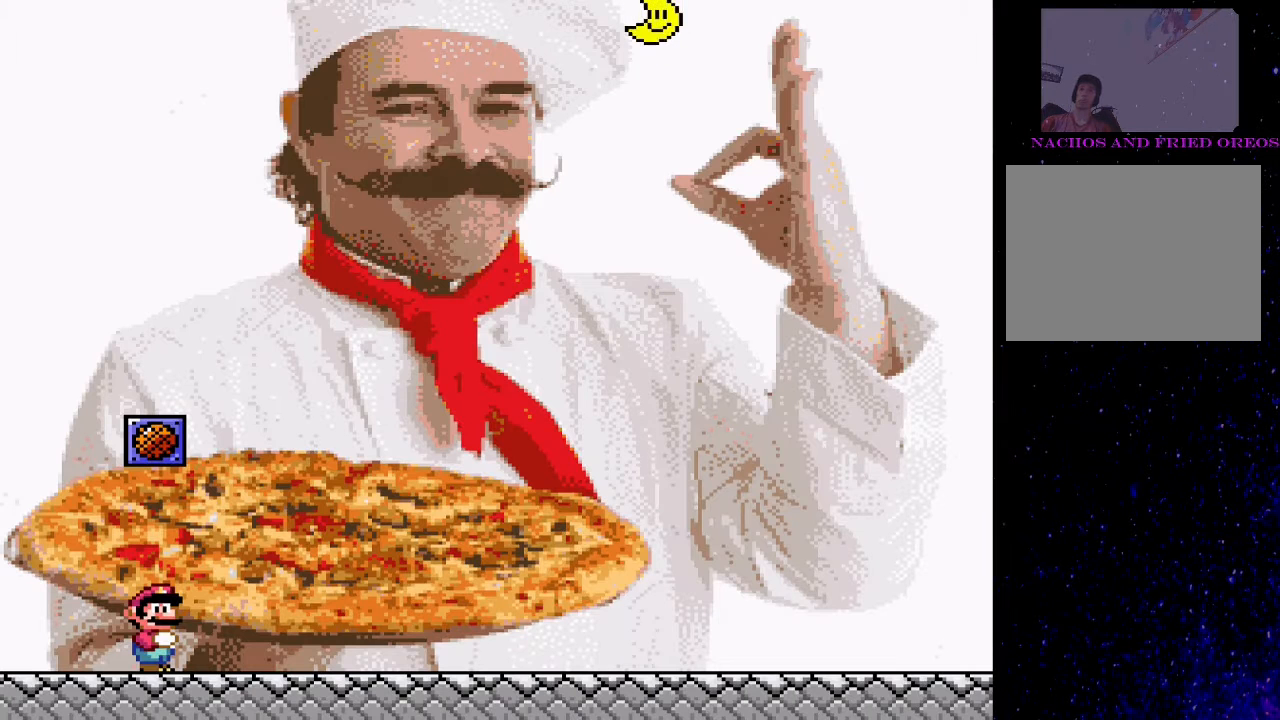
{"buttons": [], "events": []}
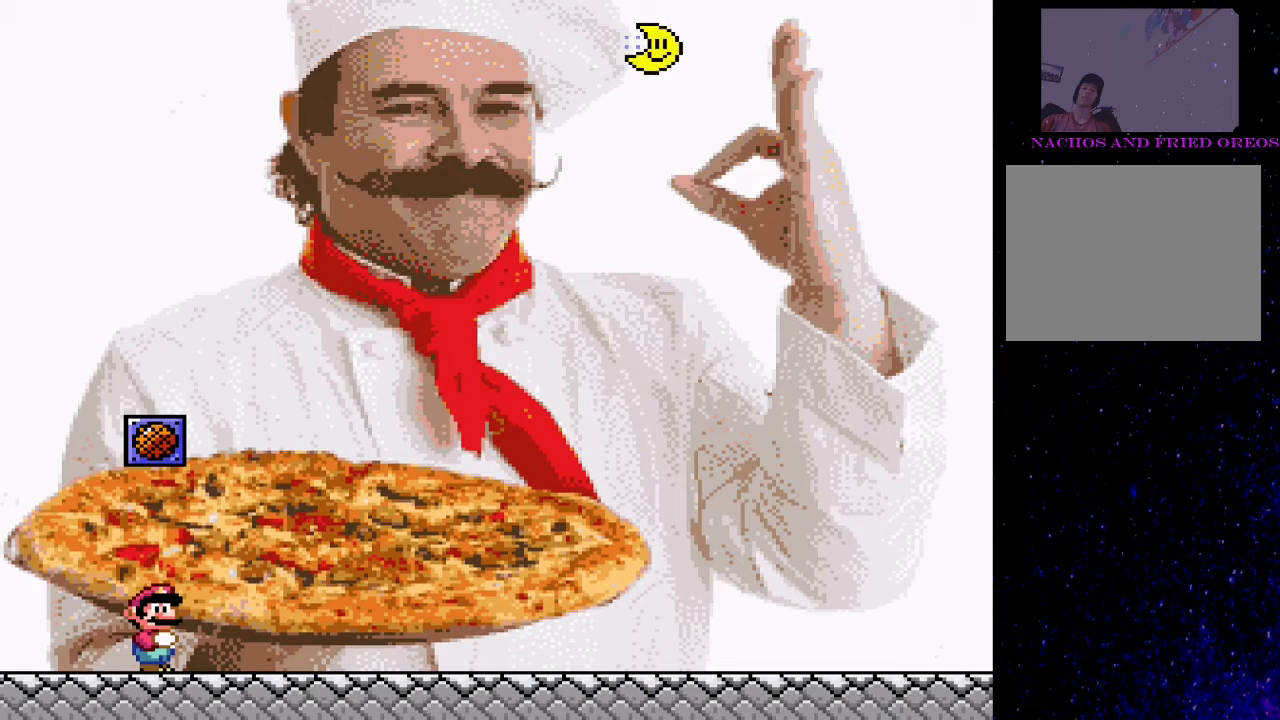
{"buttons": [], "events": []}
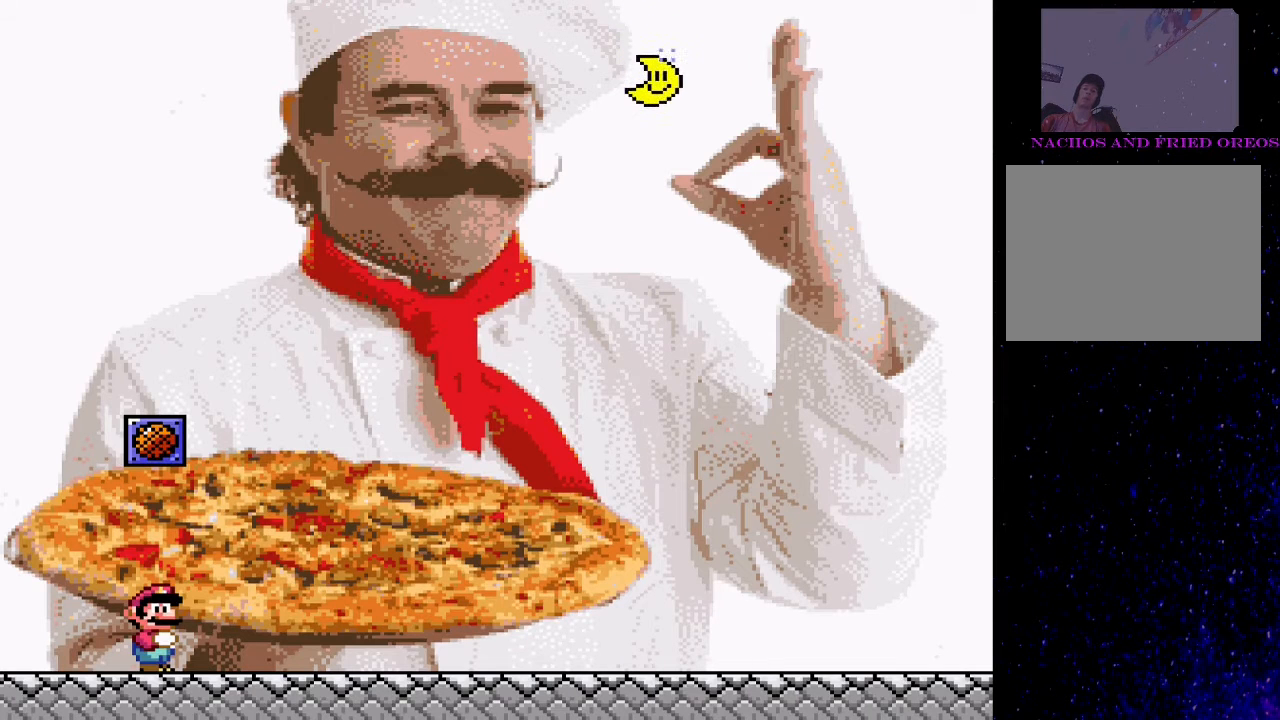
{"buttons": [], "events": []}
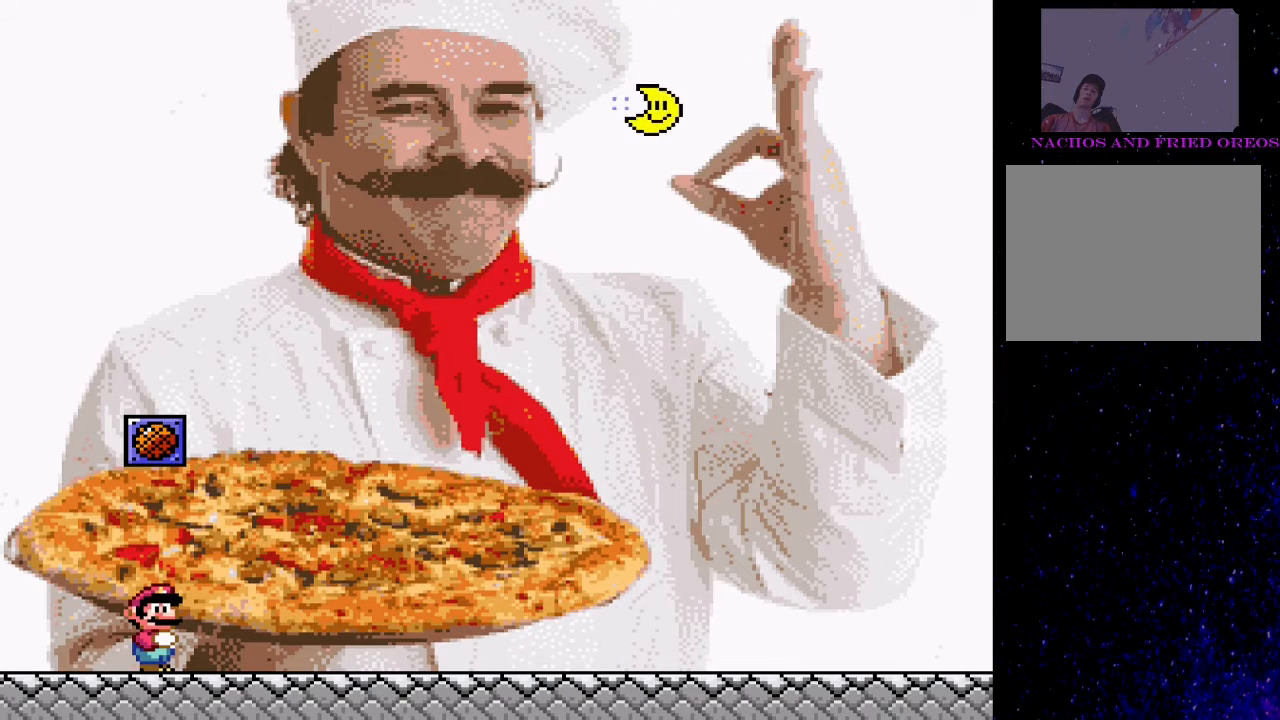
{"buttons": ["SQUARE"], "events": [[33, "DPAD_RIGHT", "down"], [200, "DPAD_RIGHT", "up"], [267, "SQUARE", "down"]]}
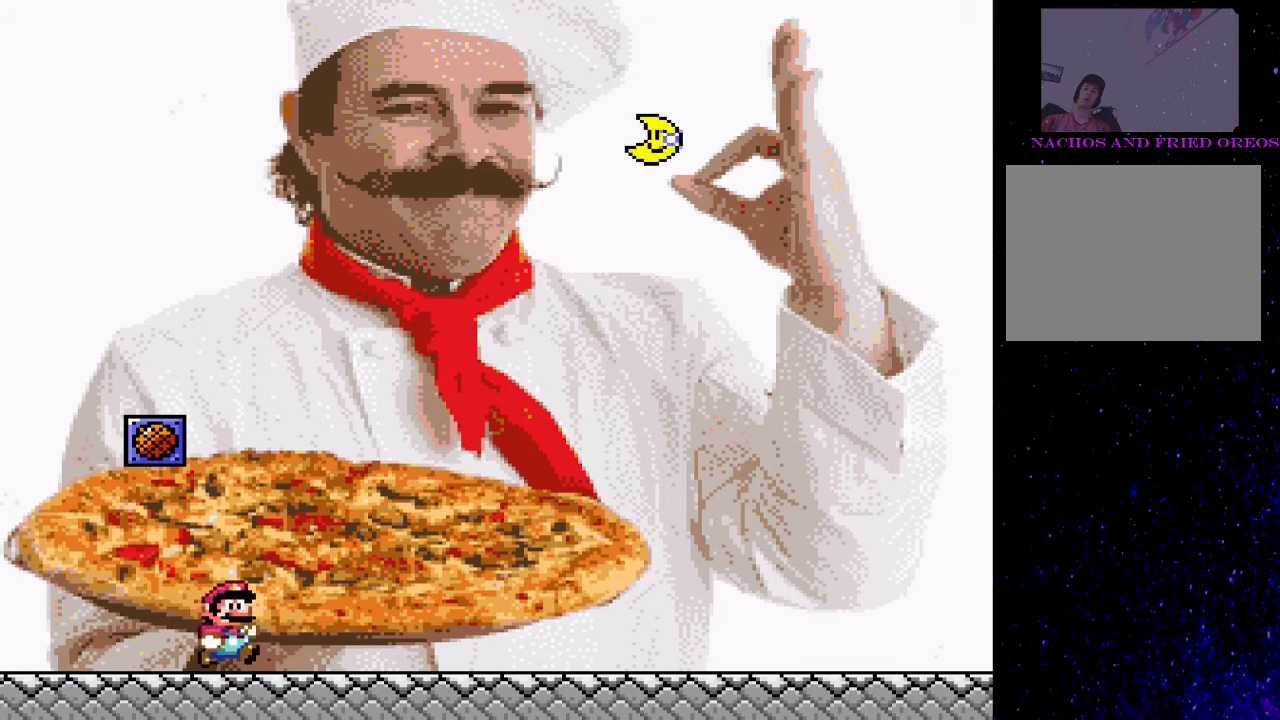
{"buttons": ["SQUARE", "DPAD_DOWN"], "events": [[333, "DPAD_DOWN", "down"], [400, "DPAD_DOWN", "up"], [500, "DPAD_DOWN", "down"]]}
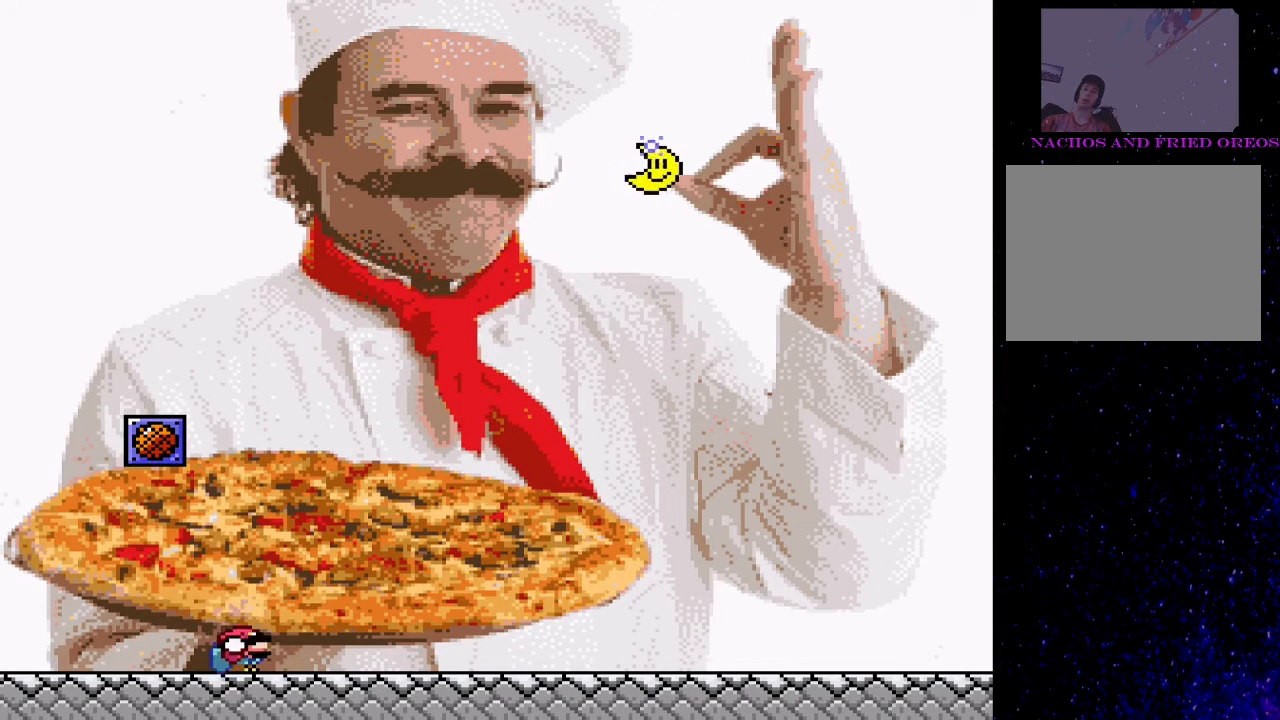
{"buttons": ["SQUARE"], "events": [[67, "DPAD_DOWN", "up"], [133, "DPAD_DOWN", "down"], [200, "DPAD_DOWN", "up"], [267, "DPAD_DOWN", "down"], [367, "DPAD_DOWN", "up"], [400, "DPAD_DOWN", "down"], [500, "DPAD_DOWN", "up"]]}
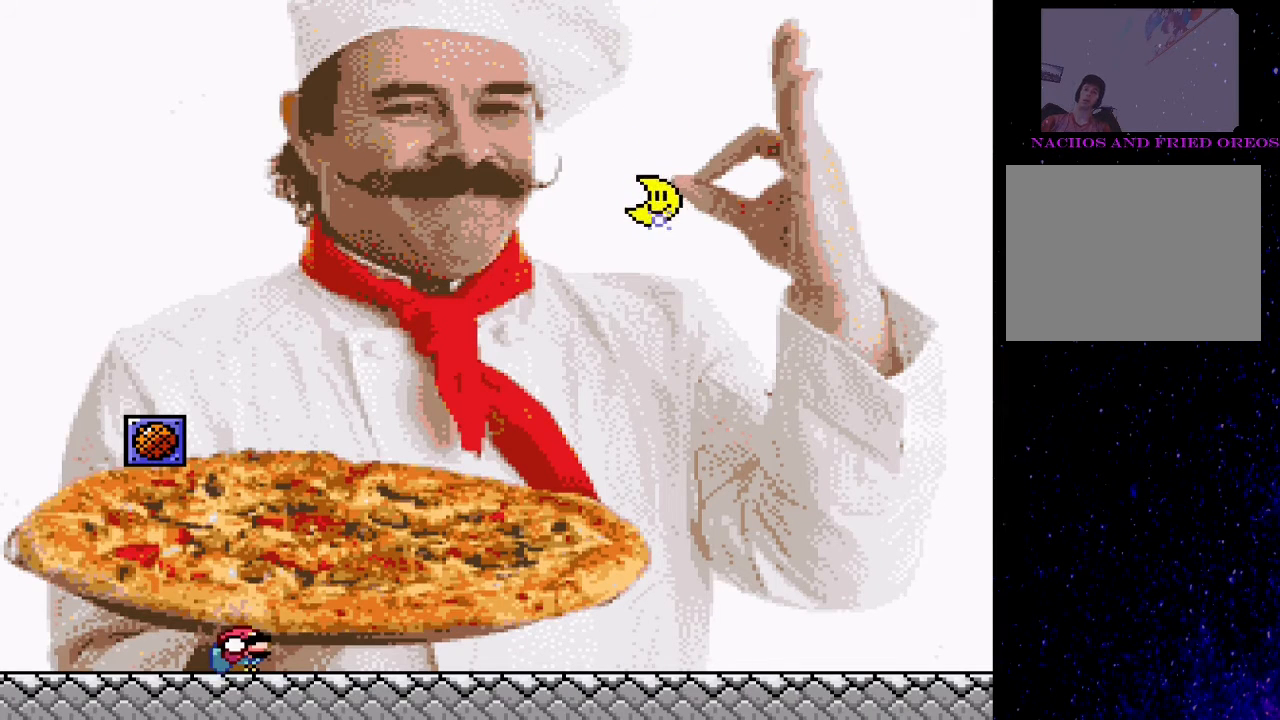
{"buttons": ["SQUARE"], "events": []}
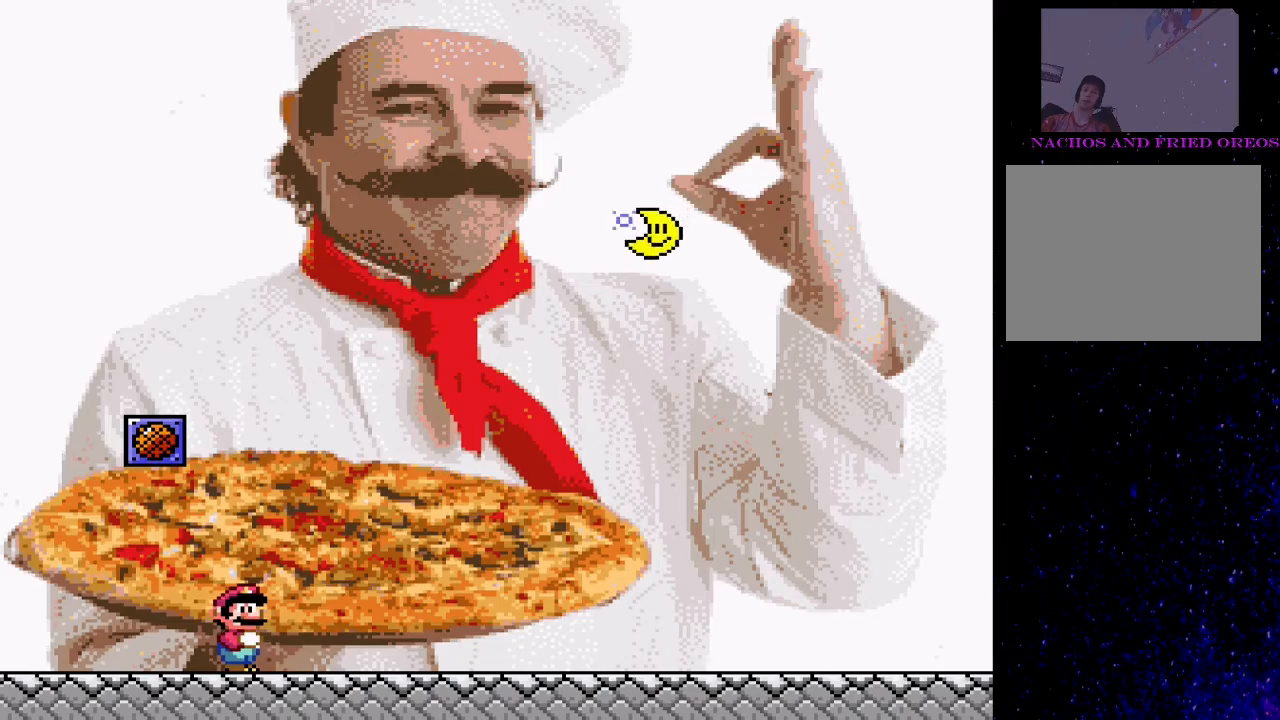
{"buttons": ["SQUARE", "DPAD_RIGHT"], "events": [[33, "DPAD_RIGHT", "down"]]}
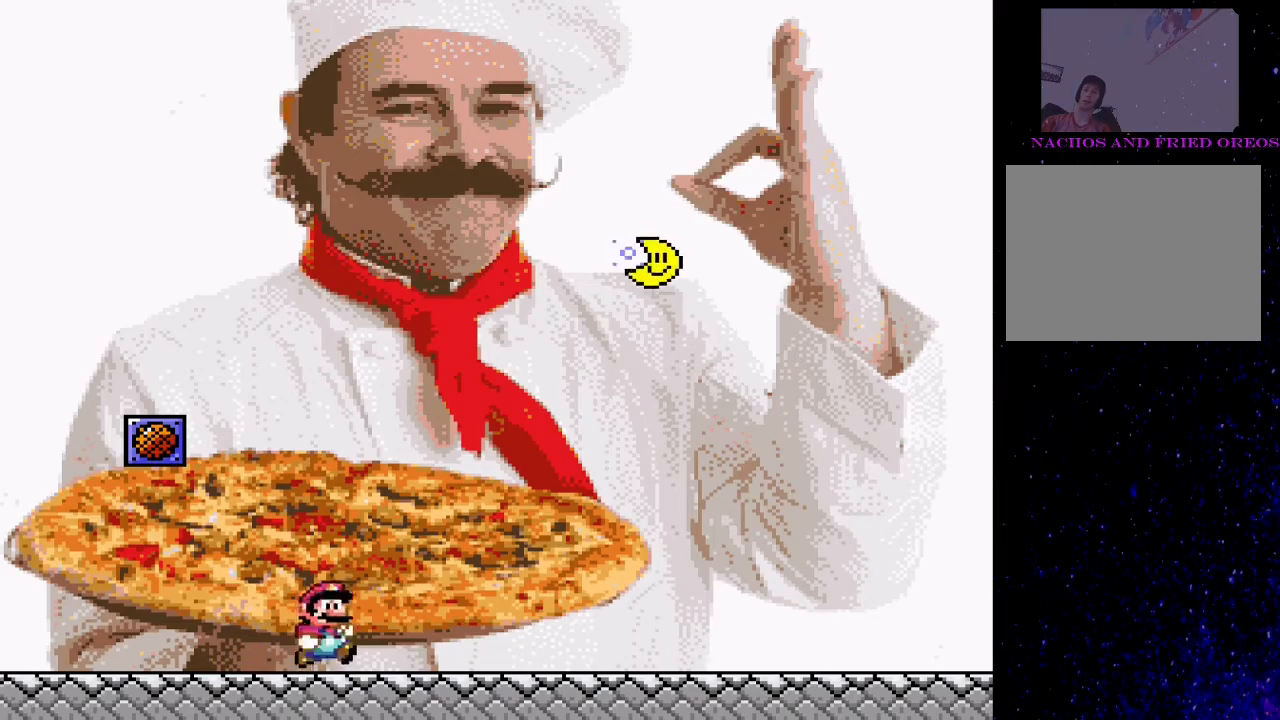
{"buttons": ["CROSS", "SQUARE"], "events": [[367, "CROSS", "down"], [467, "DPAD_RIGHT", "up"]]}
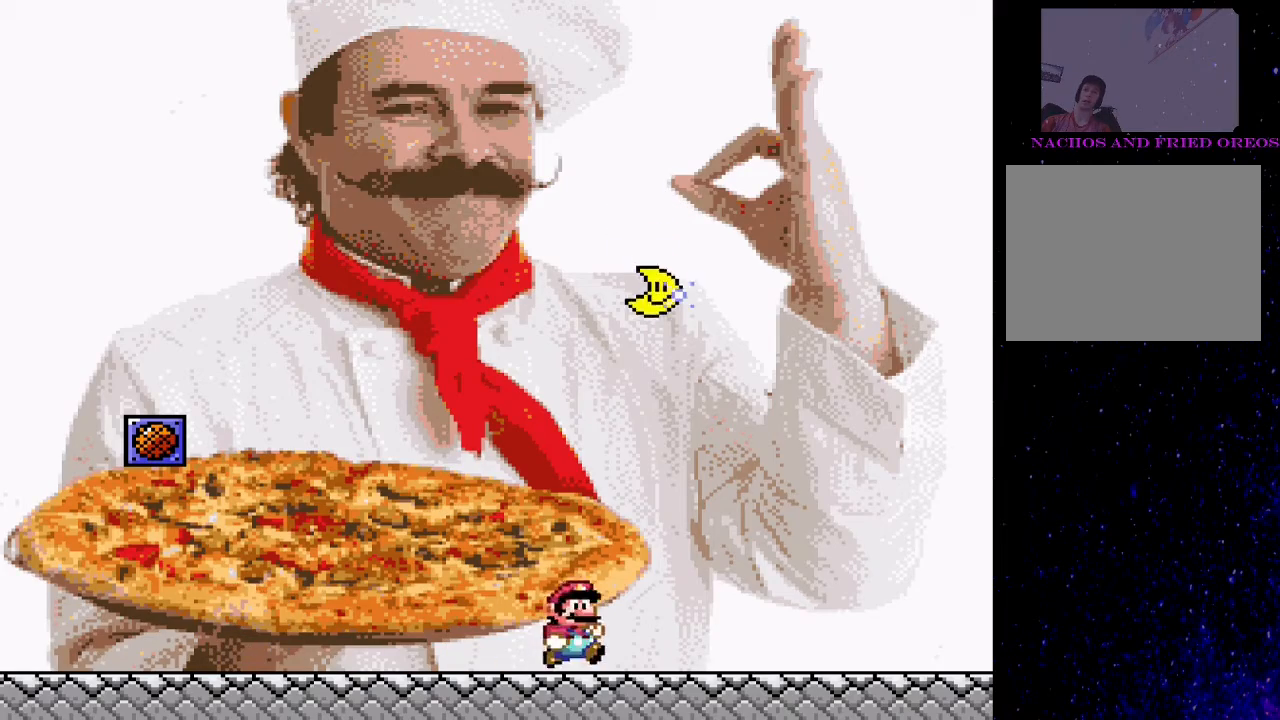
{"buttons": ["CROSS", "SQUARE"], "events": [[33, "DPAD_LEFT", "down"], [467, "DPAD_LEFT", "up"]]}
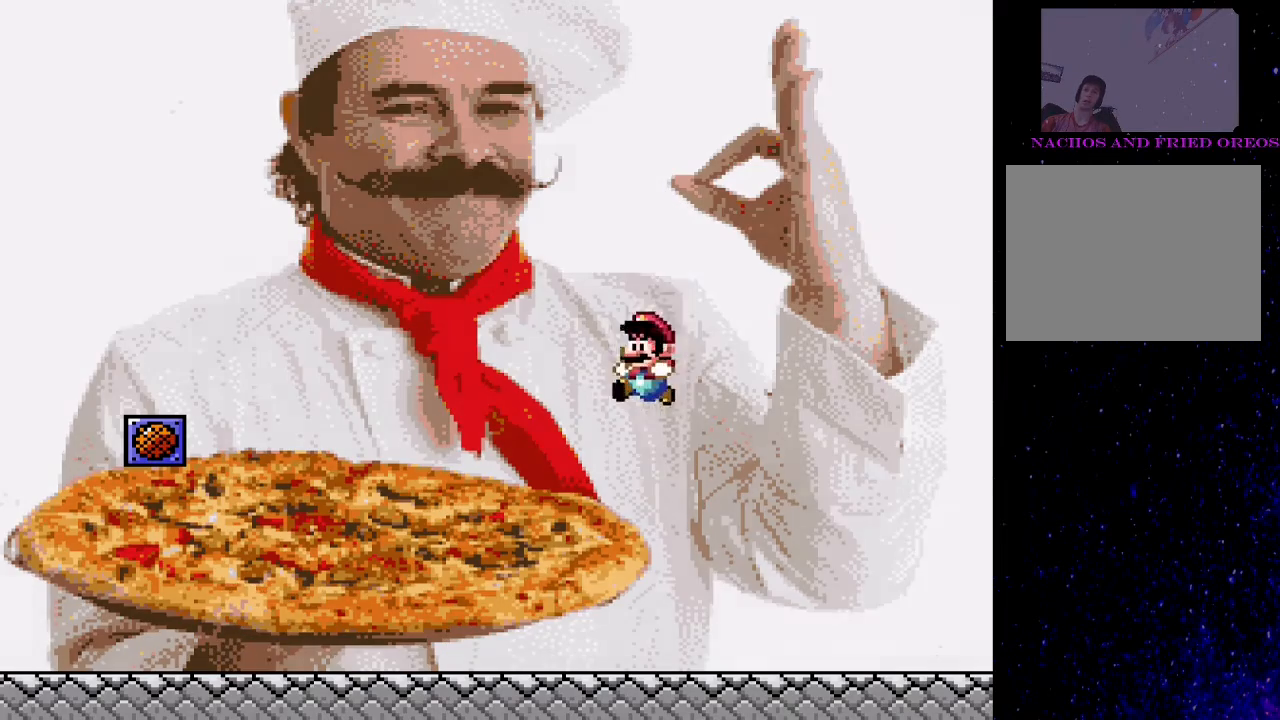
{"buttons": ["SQUARE"], "events": [[100, "CROSS", "up"], [100, "DPAD_RIGHT", "down"], [167, "DPAD_RIGHT", "up"]]}
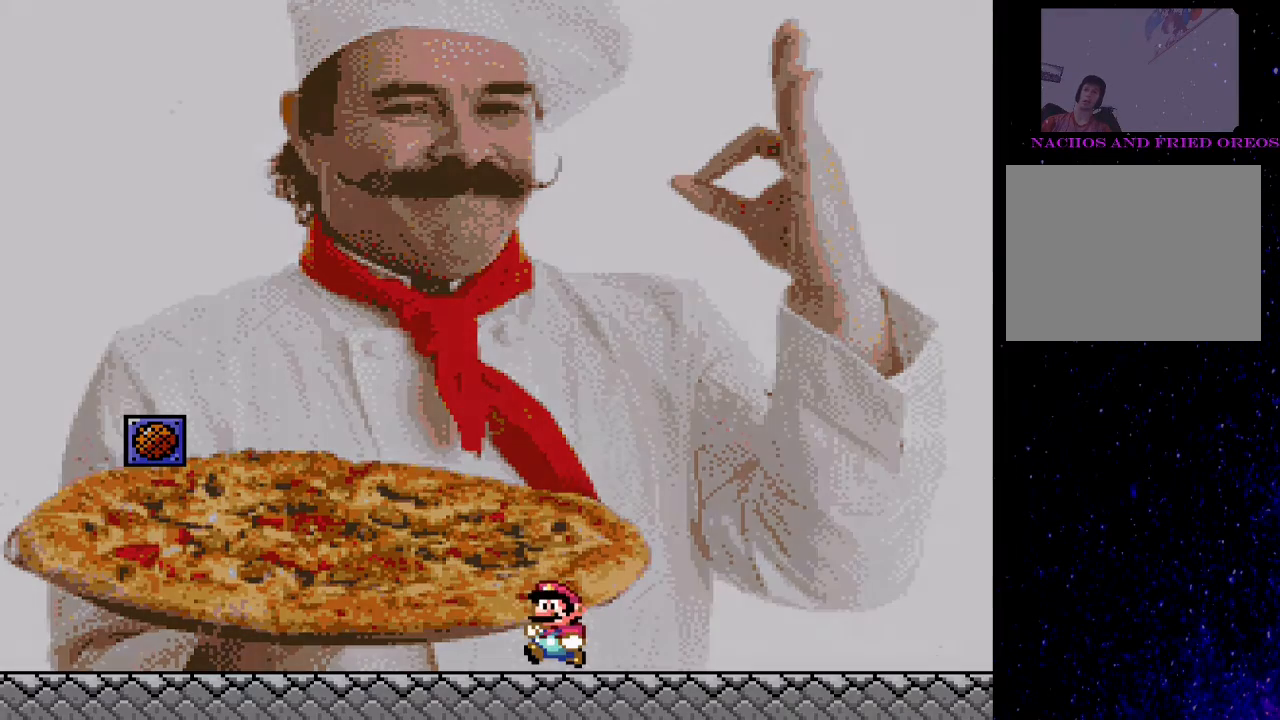
{"buttons": ["SQUARE"], "events": []}
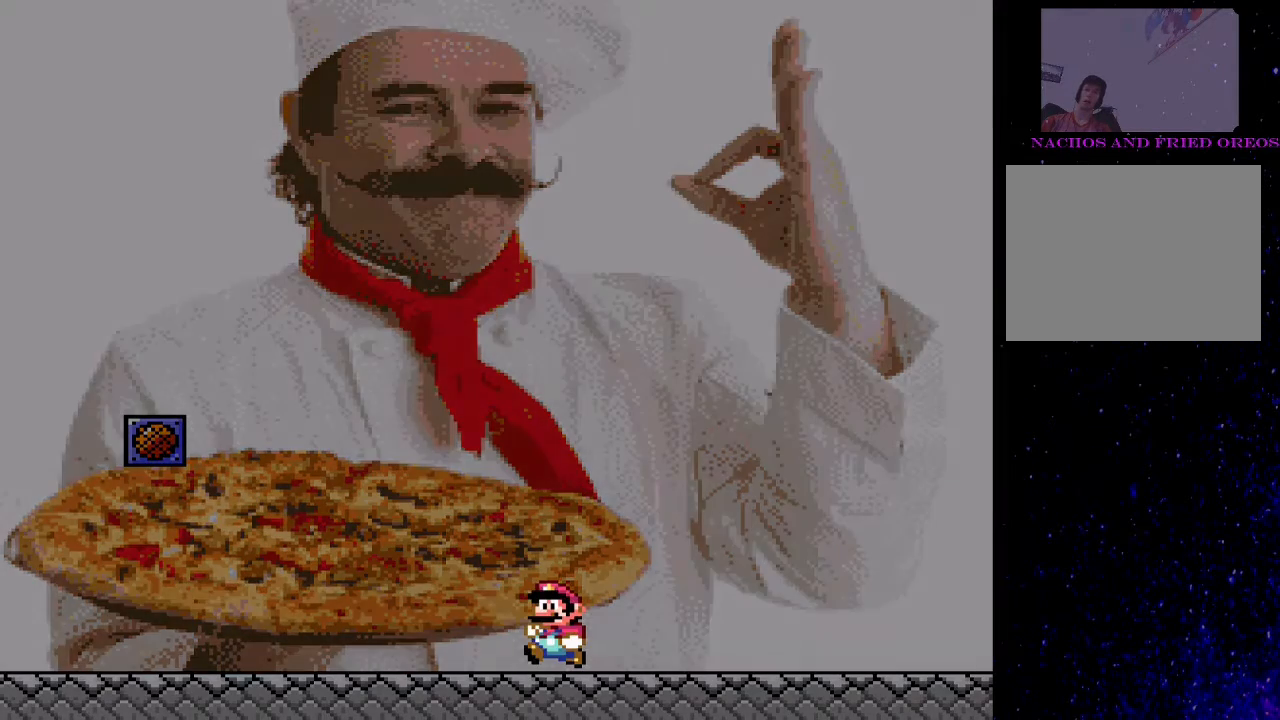
{"buttons": ["SQUARE"], "events": []}
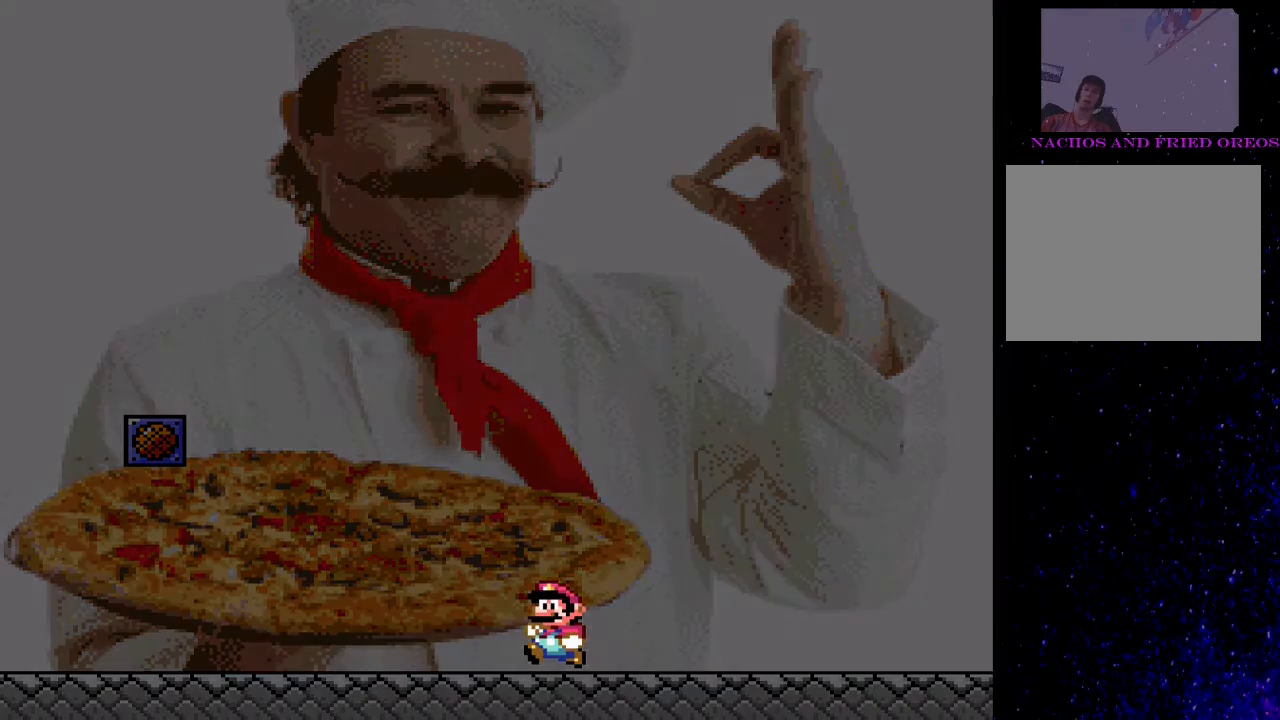
{"buttons": ["SQUARE"], "events": []}
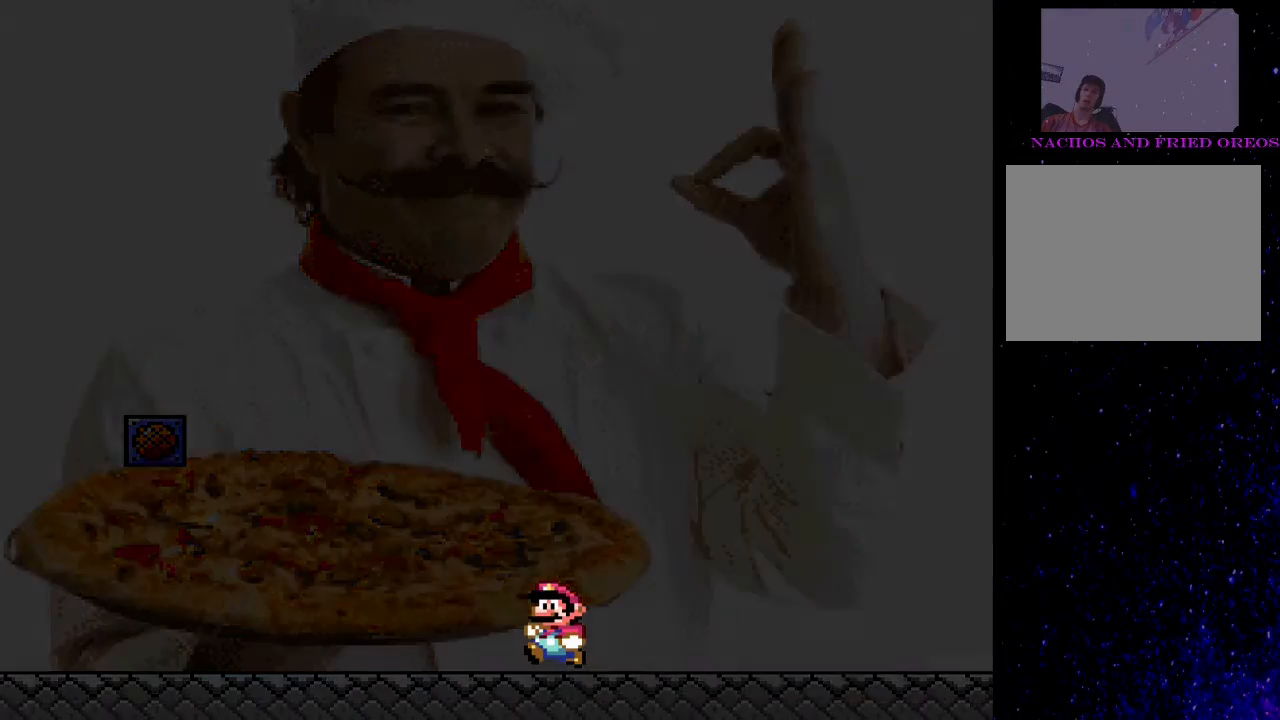
{"buttons": [], "events": [[100, "SQUARE", "up"]]}
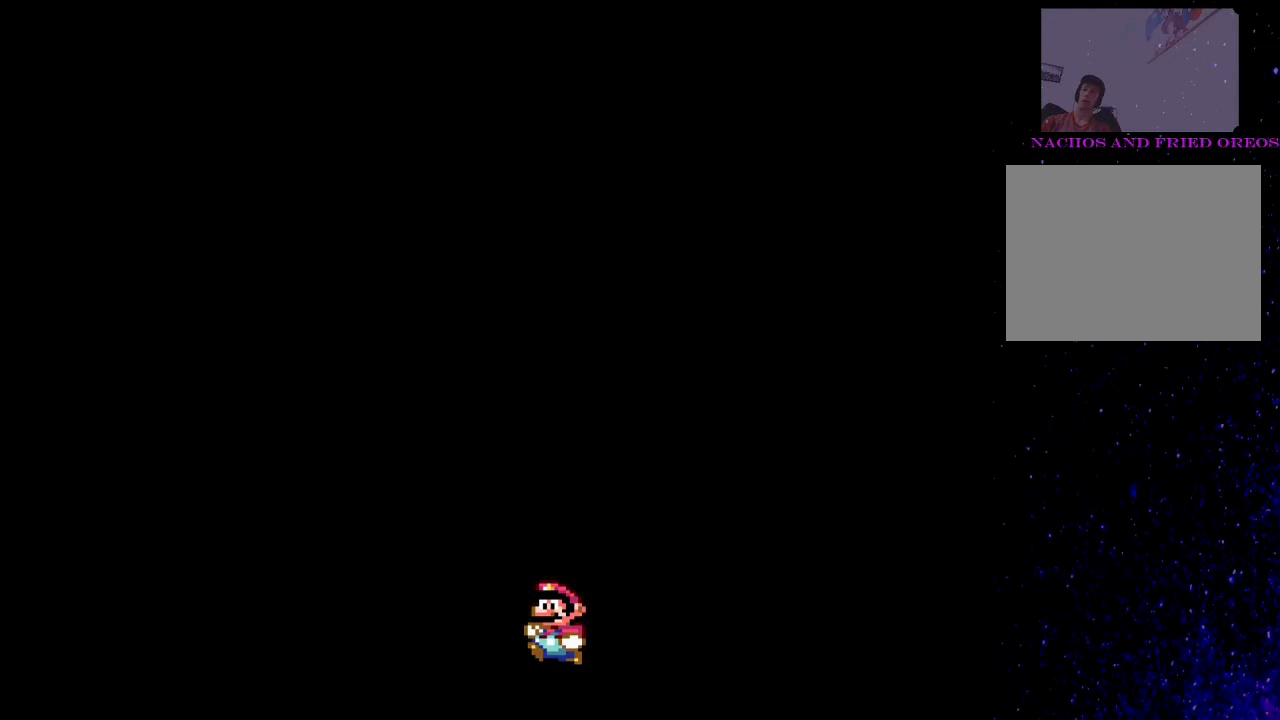
{"buttons": [], "events": []}